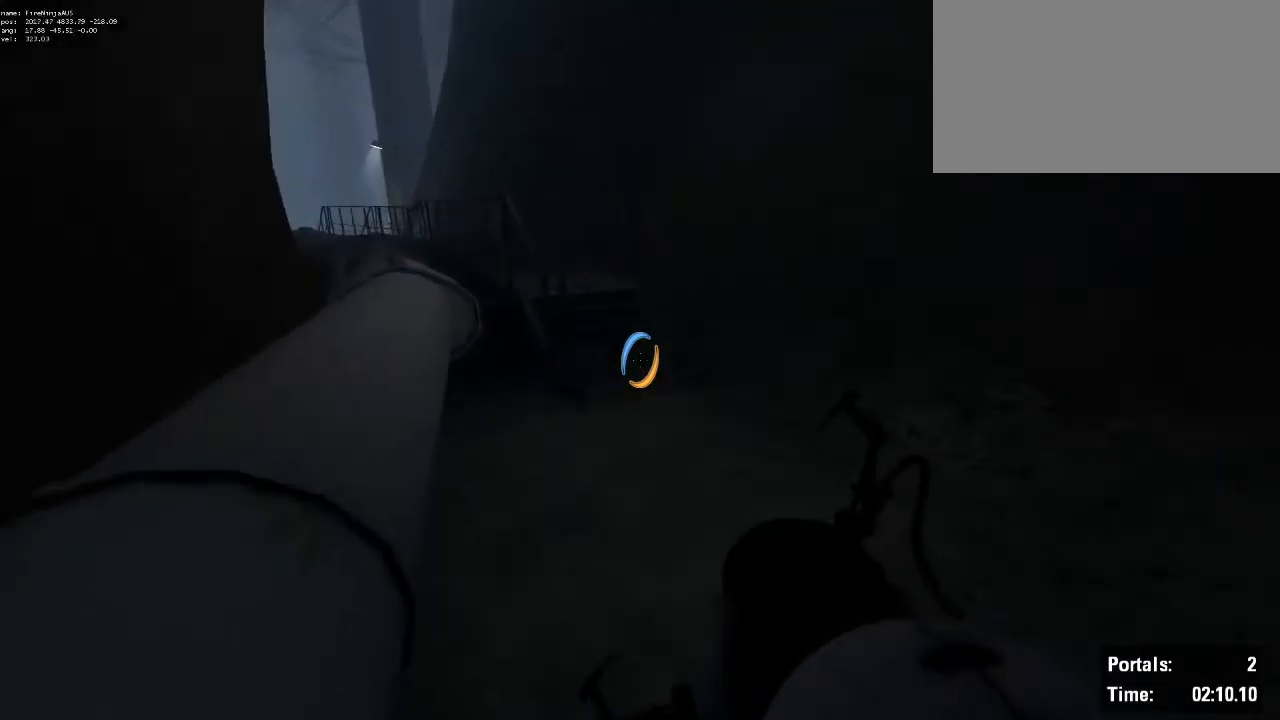
Gameplay with keyboard and mouse; each line is a JSON object with the keys and mouse buttons held at the frame after it. "events" lists presses ("down") and releases ("up") of "1", "2", "3", "4", "5", "6", "7", "a", "alt", "b", "backspace", "c", "caps_lock", "ctrl", "d", "e", "escape", "f", "g", "q", "r", "return", "s", "shift", "space", "t", "tab", "v", "w", "x", "z", "mouse_left", "mouse_wheel", "mouse_right", "mouse_mb4" and "mouse_mb5" between this image and that frame as [ms after this image, input, new state], when the widget could be followed in between. "mouse_left", "mouse_wheel", "mouse_right", "mouse_mb4", "mouse_mb5" = the "left", "wheel", "right", "mb4", "mb5" buttons of the "mouse" list. No other keys are recorded. "wheel" means that the mouse wheel is clicked or scrolled. Not read: mouse_move.
{"keys": ["a", "shift"], "mouse": [], "events": [[50, "mouse_wheel", "down"], [283, "a", "down"], [317, "d", "up"], [417, "mouse_wheel", "up"]]}
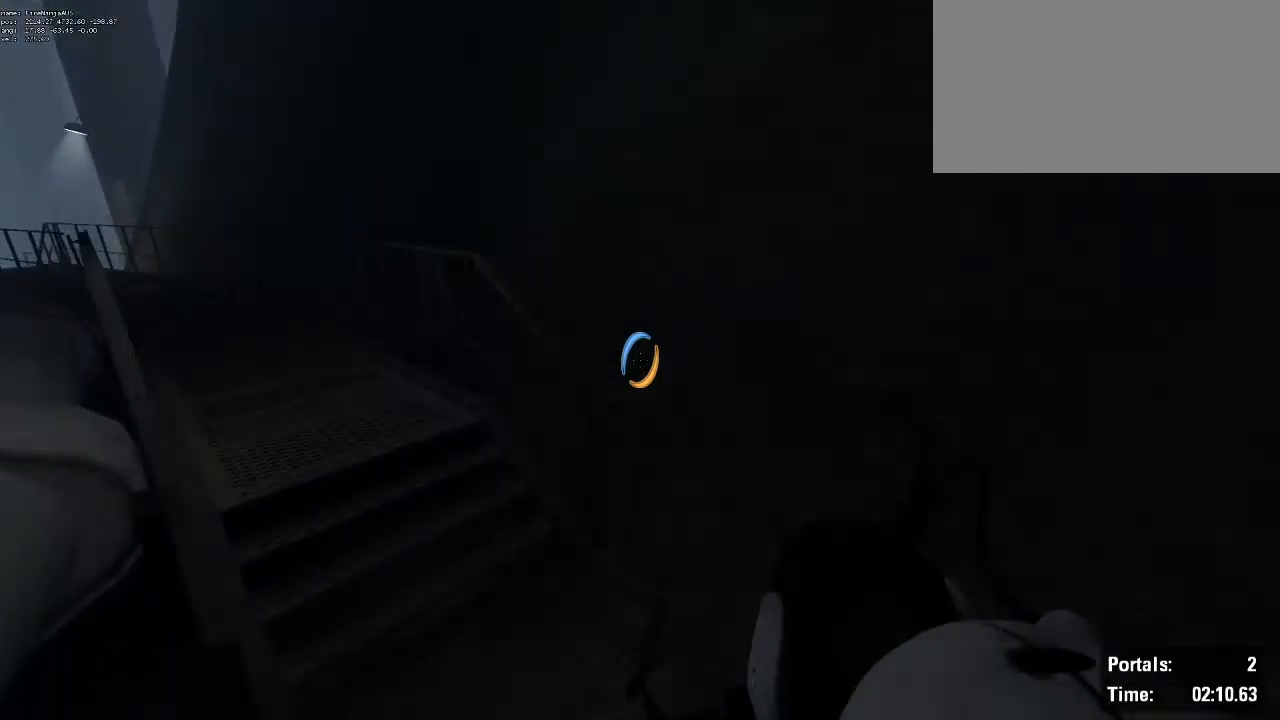
{"keys": ["a", "w"], "mouse": [], "events": [[250, "shift", "up"], [250, "w", "down"]]}
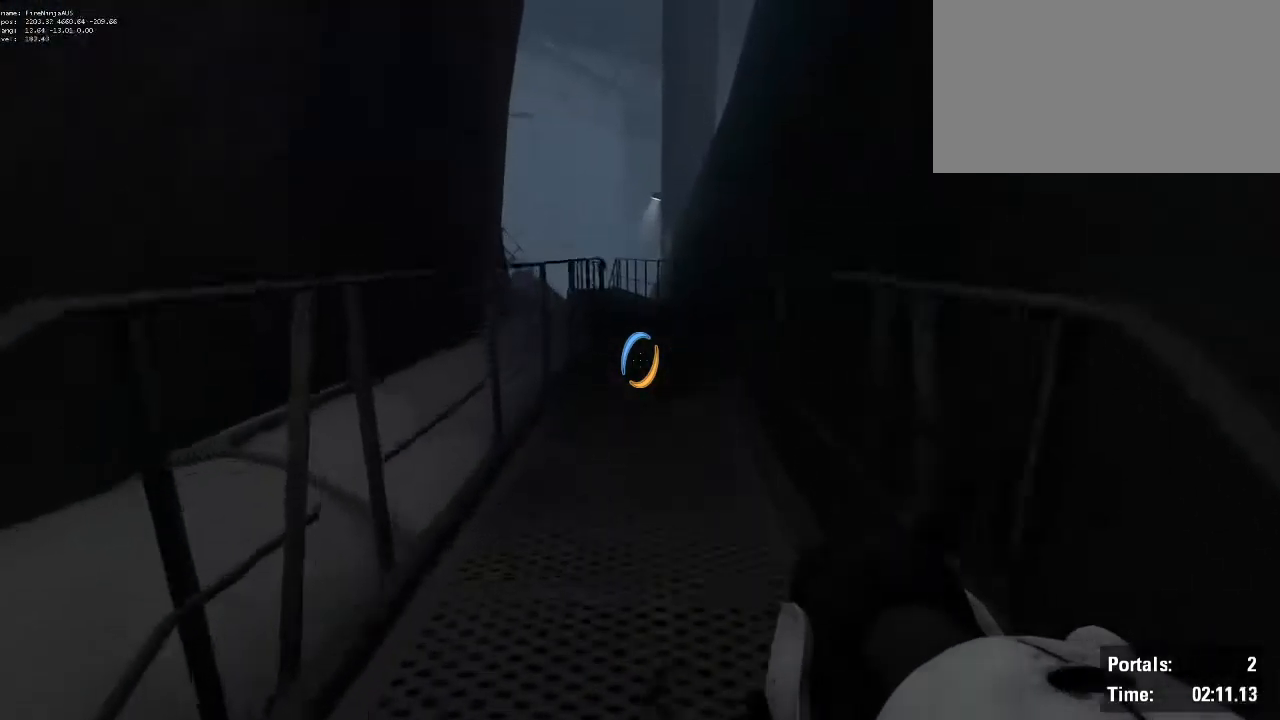
{"keys": ["a", "w"], "mouse": [], "events": []}
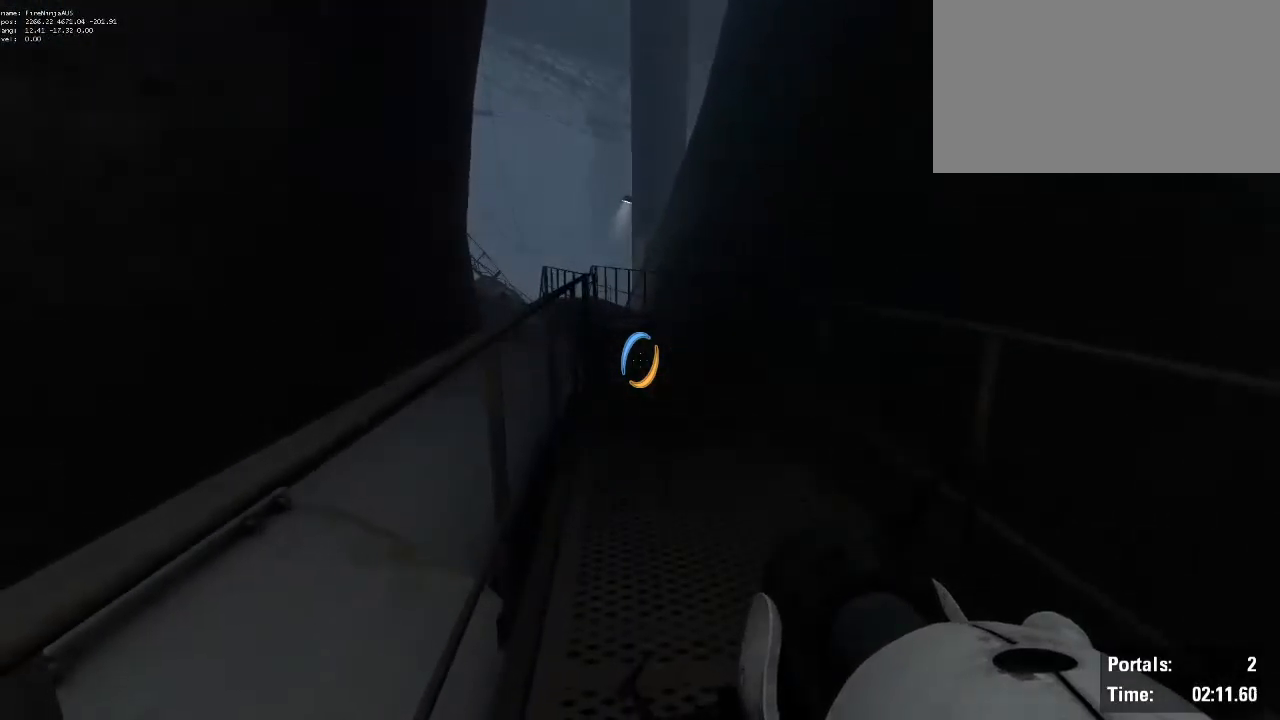
{"keys": ["a", "w"], "mouse": [], "events": [[317, "d", "down"], [416, "a", "up"], [466, "a", "down"], [516, "d", "up"]]}
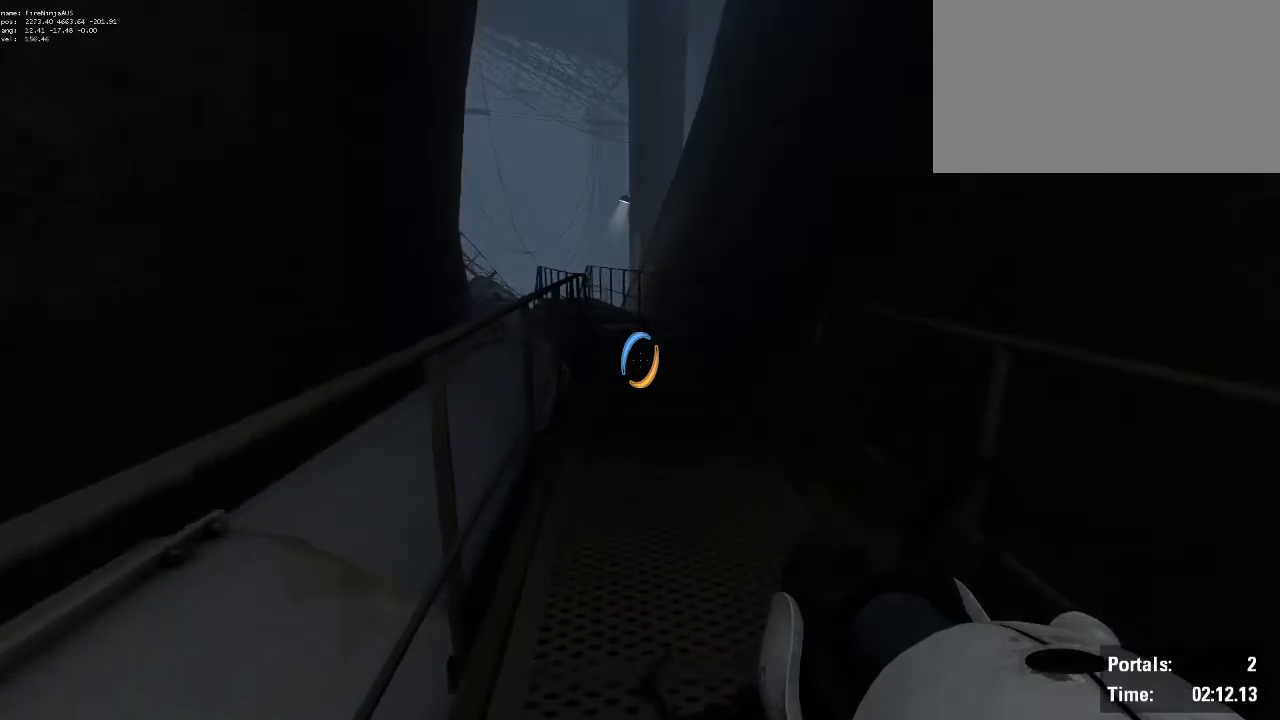
{"keys": ["a", "w"], "mouse": [], "events": []}
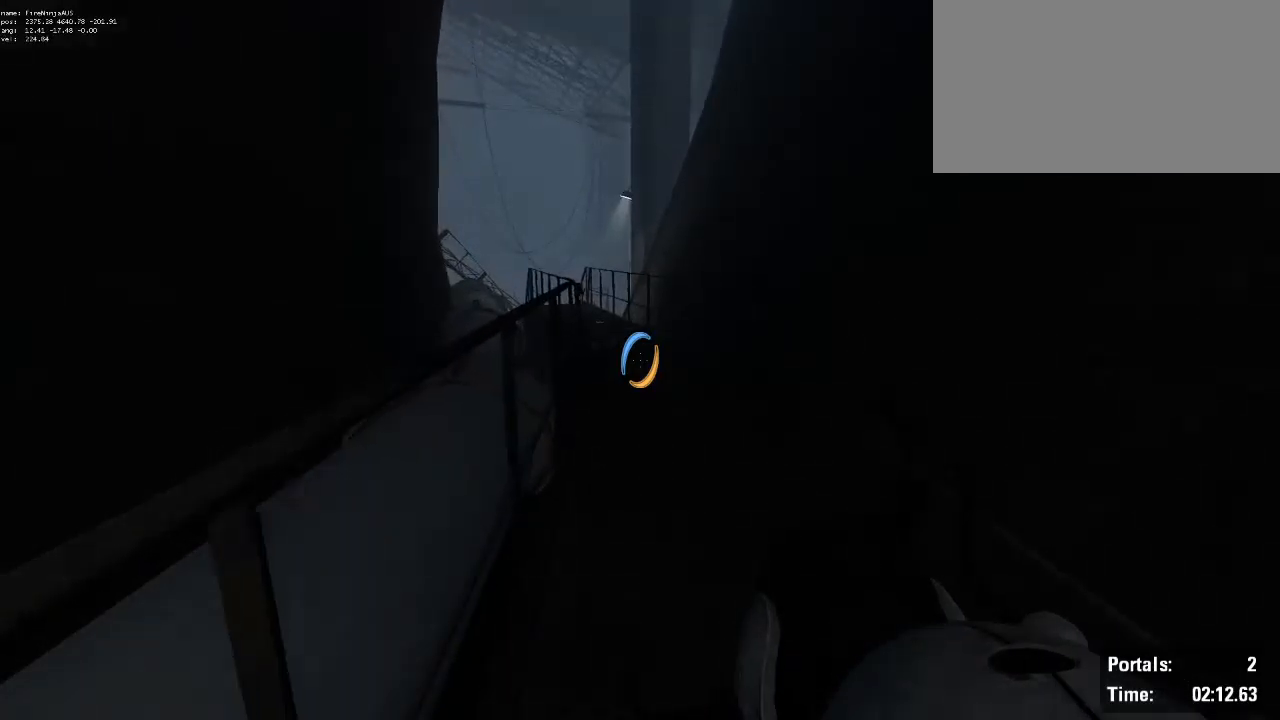
{"keys": ["d", "shift"], "mouse": [], "events": [[100, "shift", "down"], [150, "d", "down"], [200, "a", "up"], [200, "w", "up"]]}
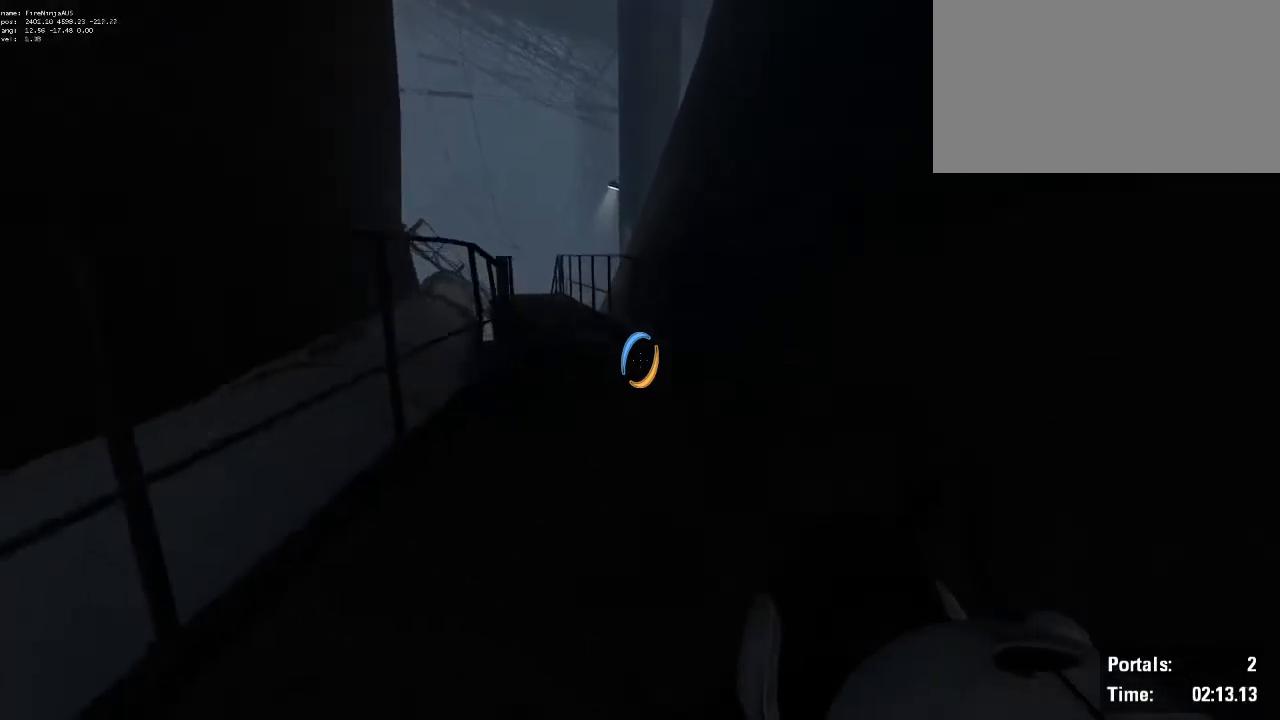
{"keys": ["d", "w"], "mouse": [], "events": [[67, "a", "down"], [117, "d", "up"], [117, "w", "down"], [217, "a", "up"], [217, "shift", "up"], [250, "d", "down"]]}
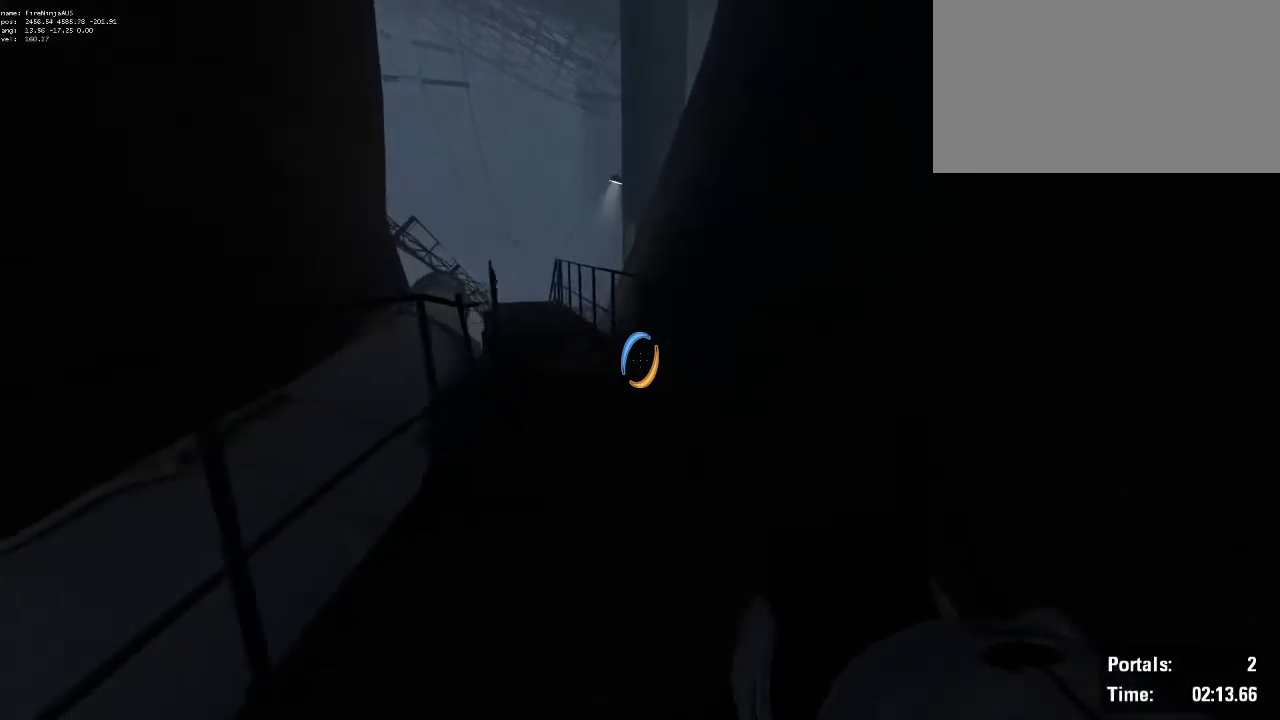
{"keys": ["a", "shift"], "mouse": ["wheel"], "events": [[417, "a", "down"], [417, "mouse_wheel", "down"], [467, "d", "up"], [467, "shift", "down"], [500, "w", "up"]]}
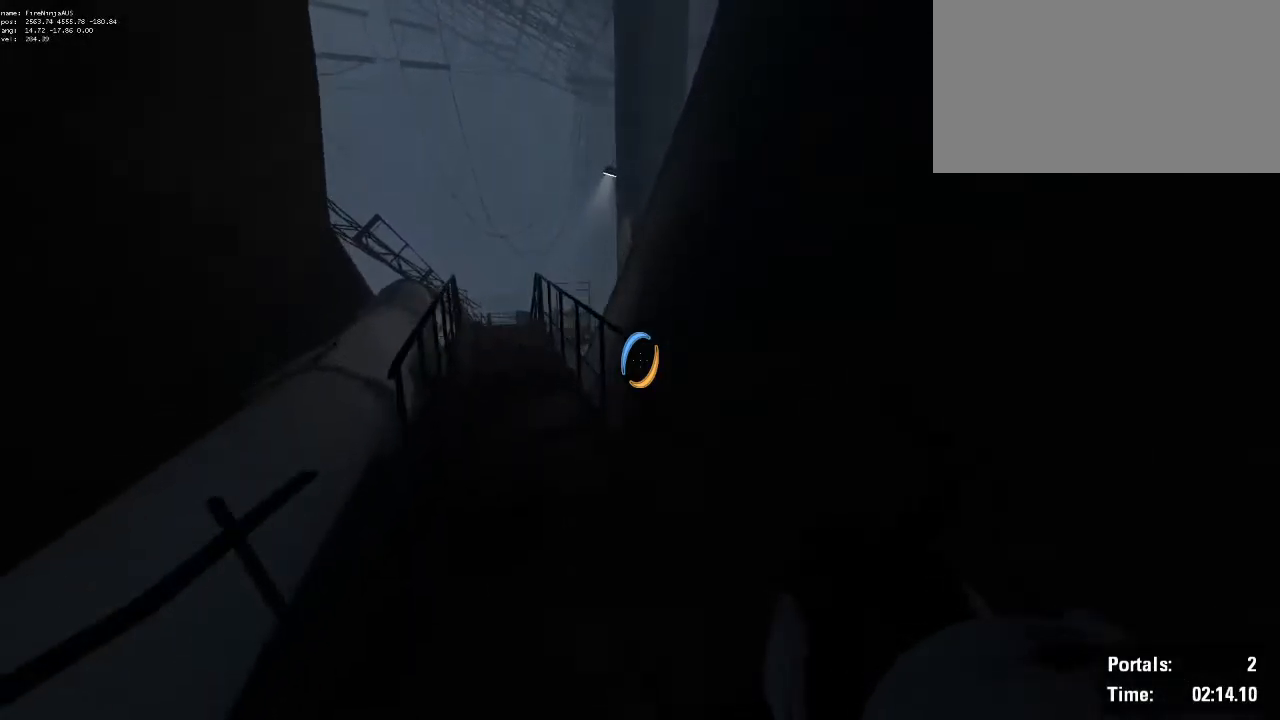
{"keys": ["d", "shift"], "mouse": [], "events": [[50, "mouse_wheel", "up"], [434, "d", "down"], [484, "a", "up"]]}
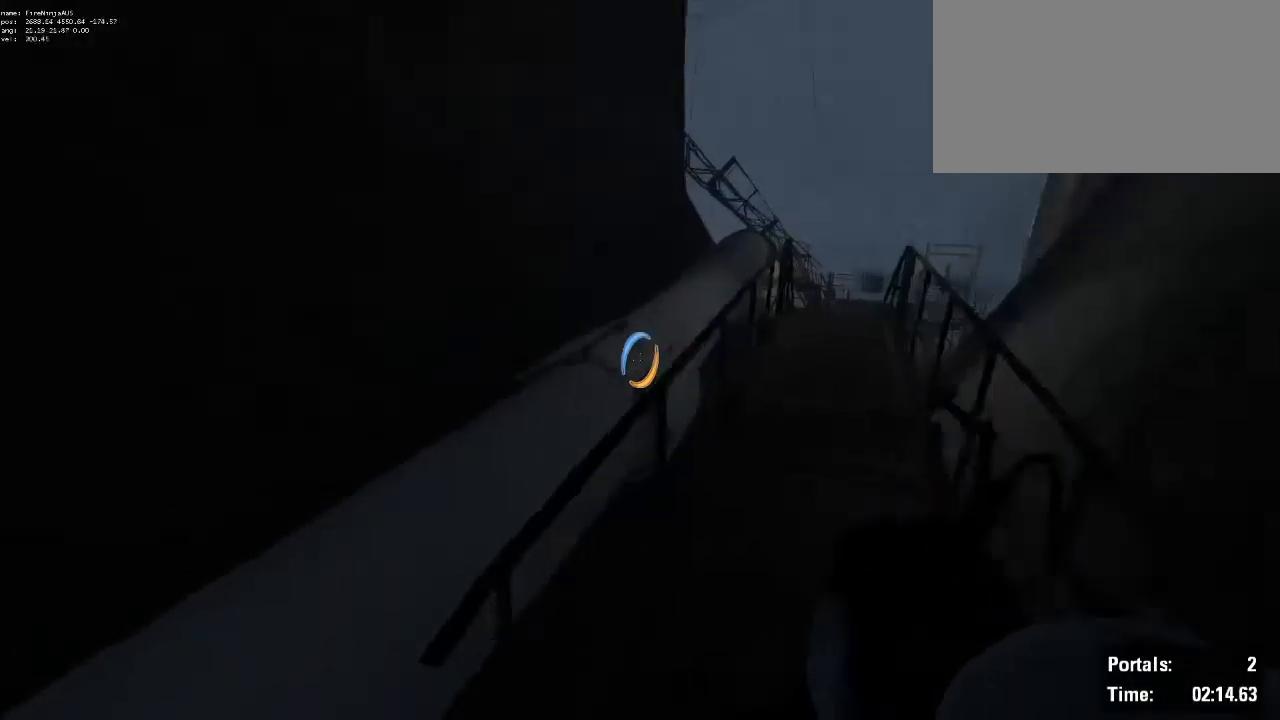
{"keys": ["d", "shift"], "mouse": []}
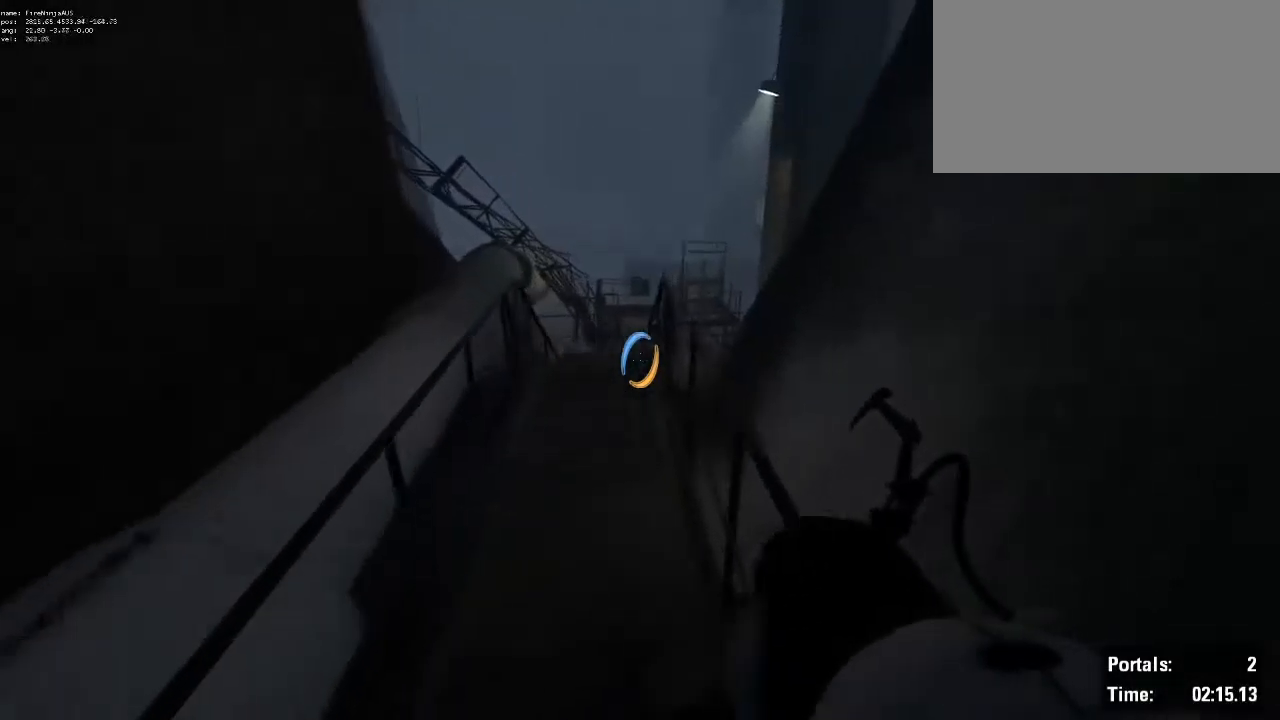
{"keys": ["shift"], "mouse": ["wheel"], "events": [[84, "a", "down"], [134, "d", "up"], [267, "mouse_wheel", "down"], [500, "a", "up"]]}
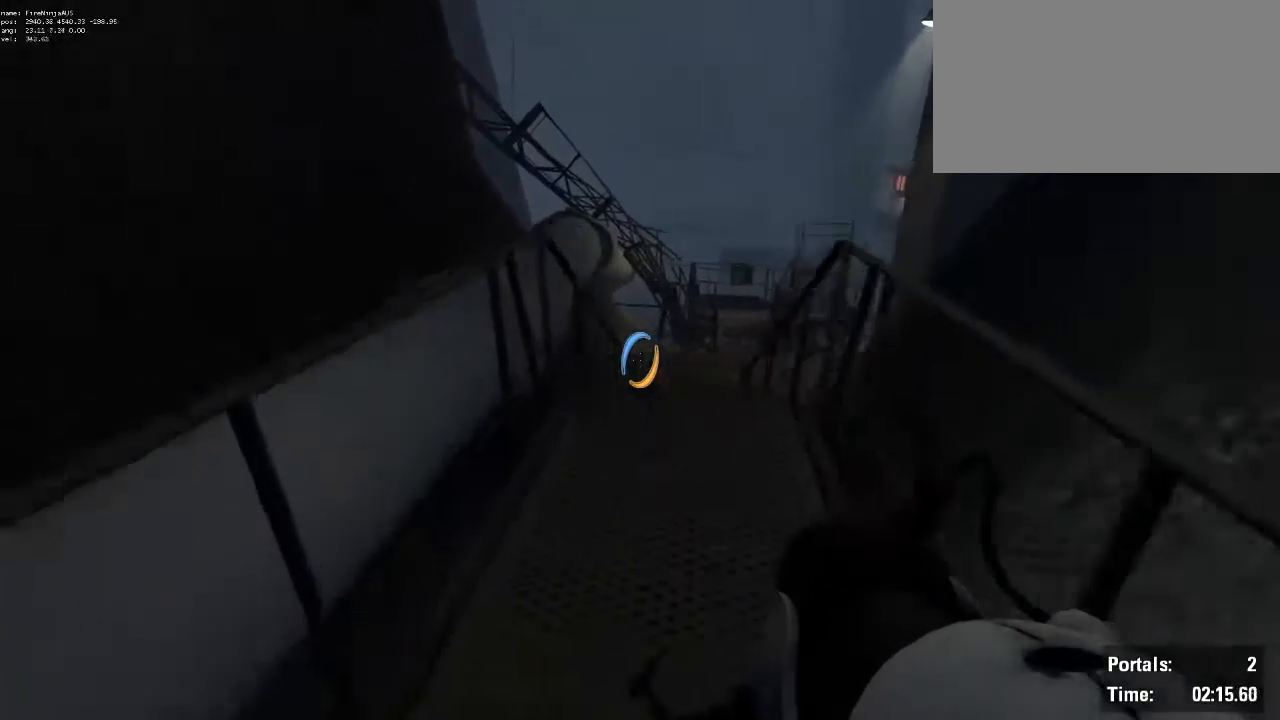
{"keys": ["d", "shift"], "mouse": [], "events": [[50, "d", "down"], [150, "mouse_wheel", "up"]]}